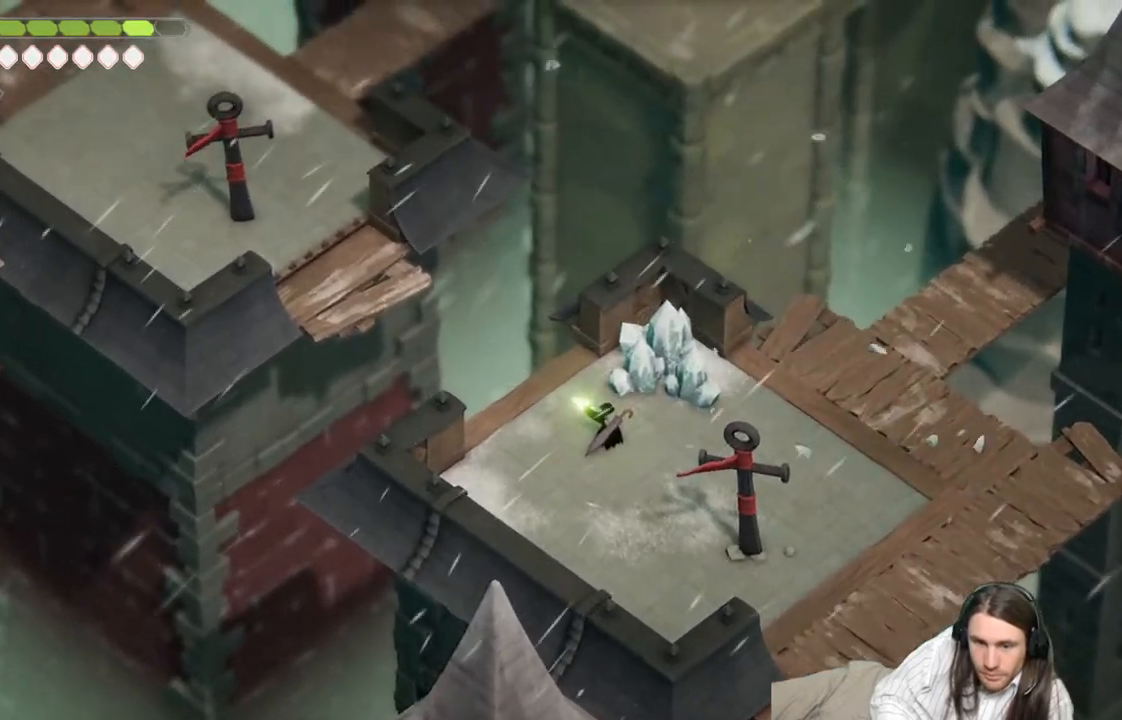
Gameplay with a controller (Xbox layout); each line is a JSON object with the inputs held at the frame after it. "events" lists button and stick changes between this image and that frame as [ms after this image, input, new state], when the widget could be followed in between.
{"buttons": [], "left_stick": "left", "right_stick": "center", "events": [[33, "R2", "up"], [217, "L2", "up"]]}
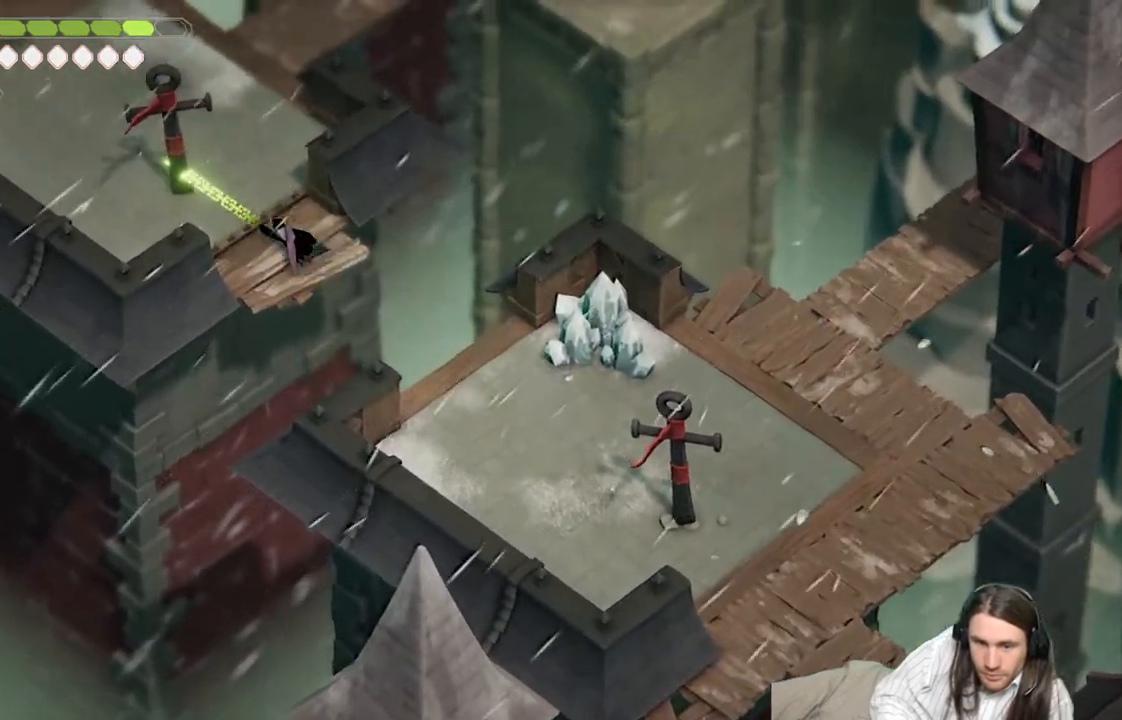
{"buttons": [], "left_stick": "up-left", "right_stick": "center", "events": [[450, "left_stick", "up-left"]]}
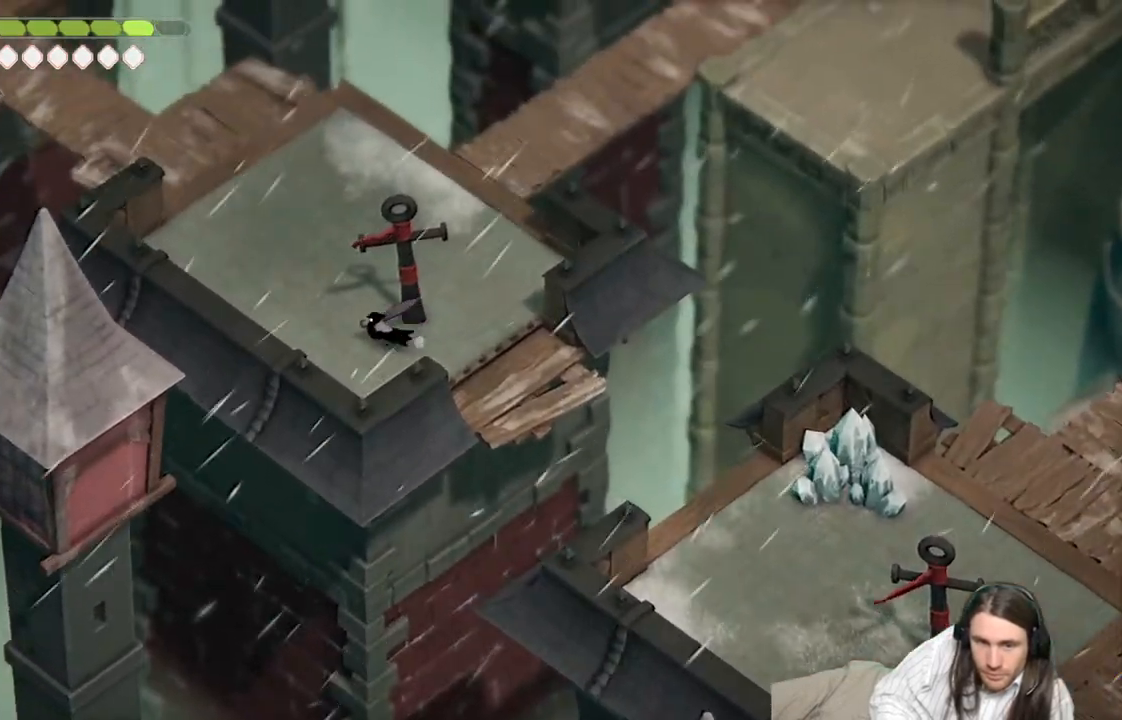
{"buttons": [], "left_stick": "up-left", "right_stick": "up-left", "events": [[50, "right_stick", "up-left"]]}
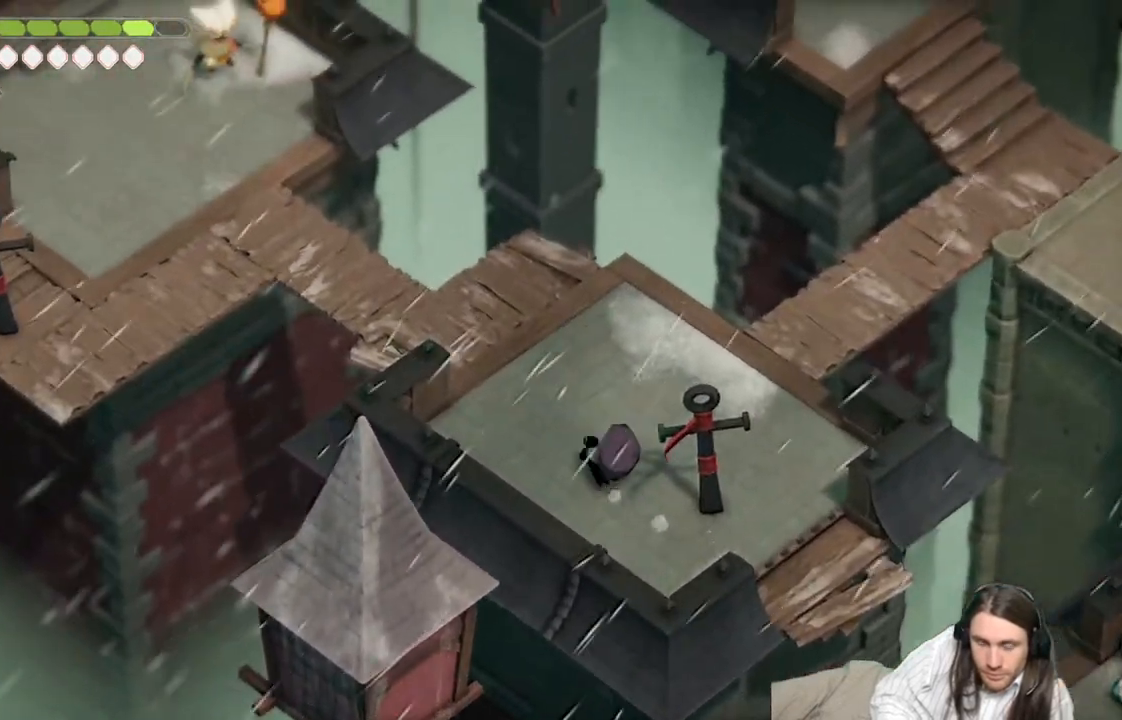
{"buttons": [], "left_stick": "up-left", "right_stick": "up-left", "events": []}
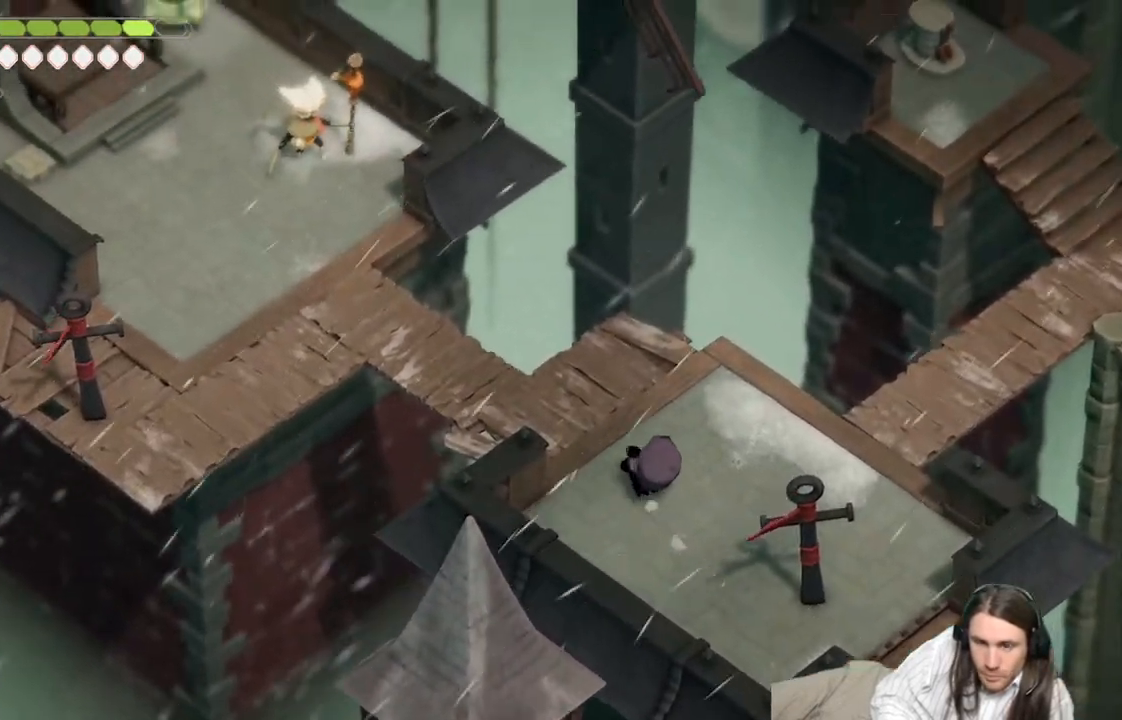
{"buttons": [], "left_stick": "up-left", "right_stick": "center", "events": [[150, "right_stick", "center"]]}
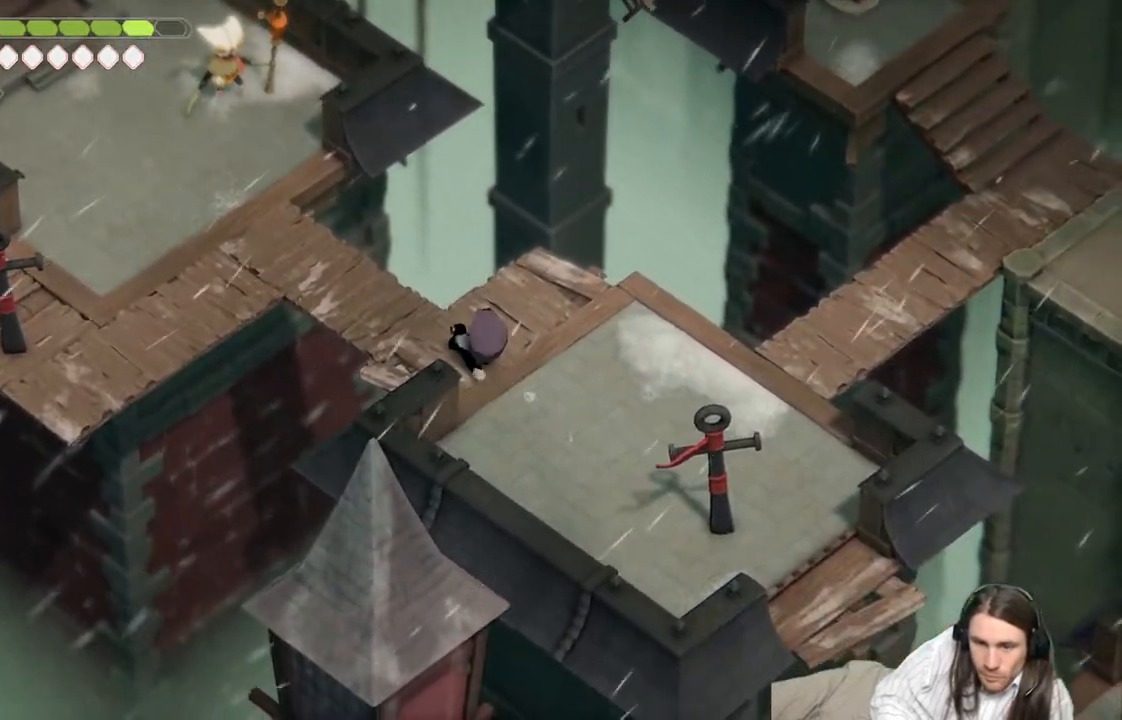
{"buttons": [], "left_stick": "up-left", "right_stick": "center", "events": []}
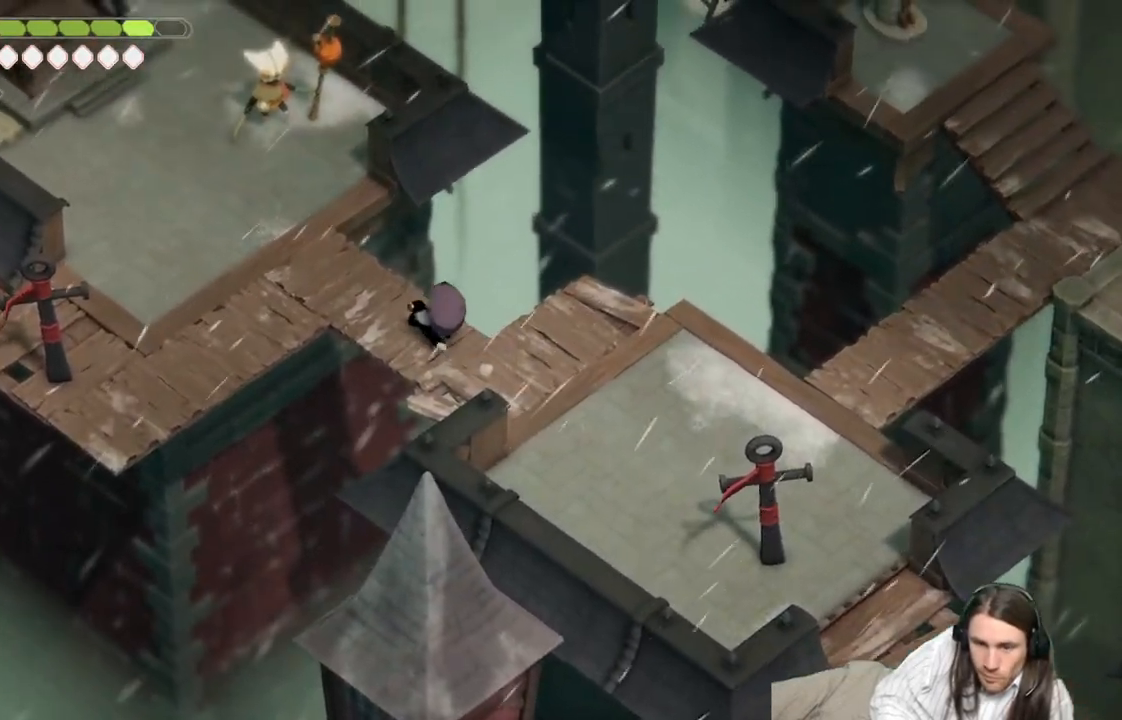
{"buttons": [], "left_stick": "up-left", "right_stick": "center", "events": []}
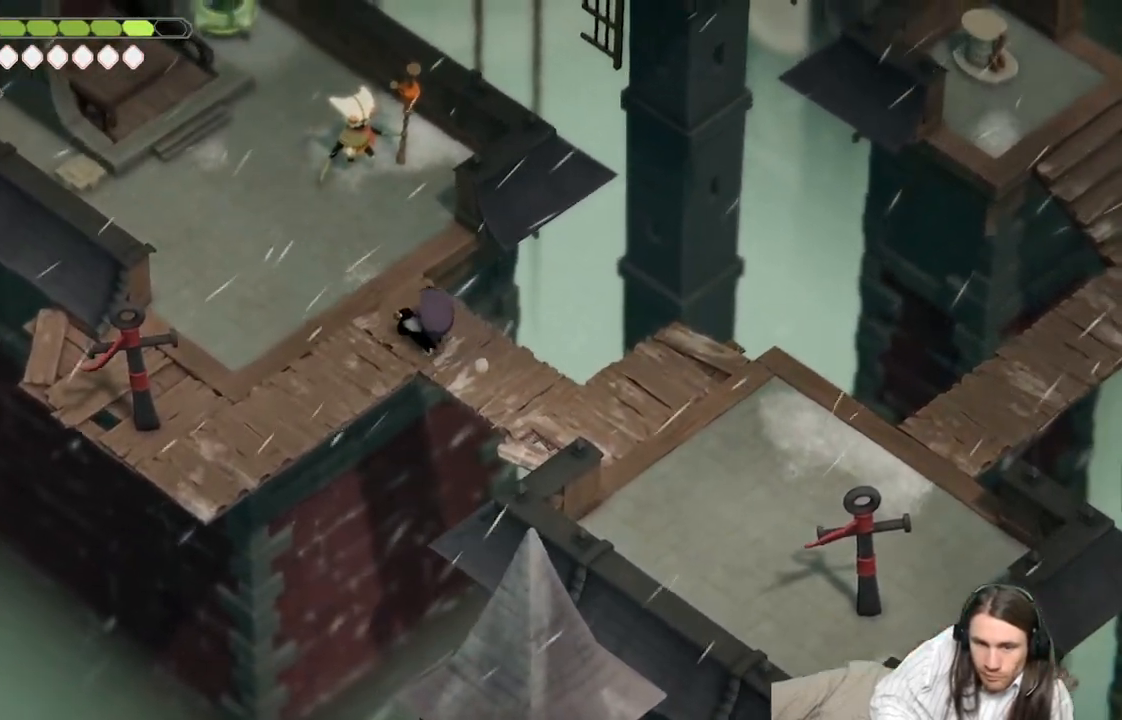
{"buttons": [], "left_stick": "center", "right_stick": "left", "events": [[33, "left_stick", "left"], [83, "right_stick", "left"], [350, "left_stick", "center"]]}
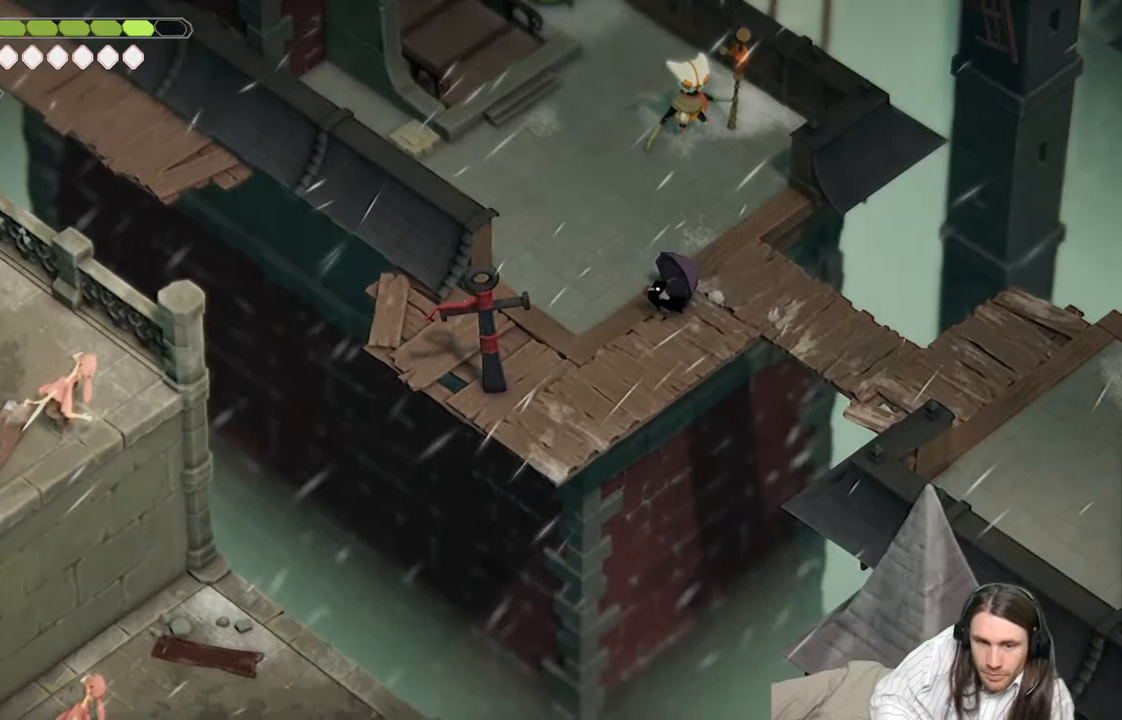
{"buttons": [], "left_stick": "center", "right_stick": "left", "events": []}
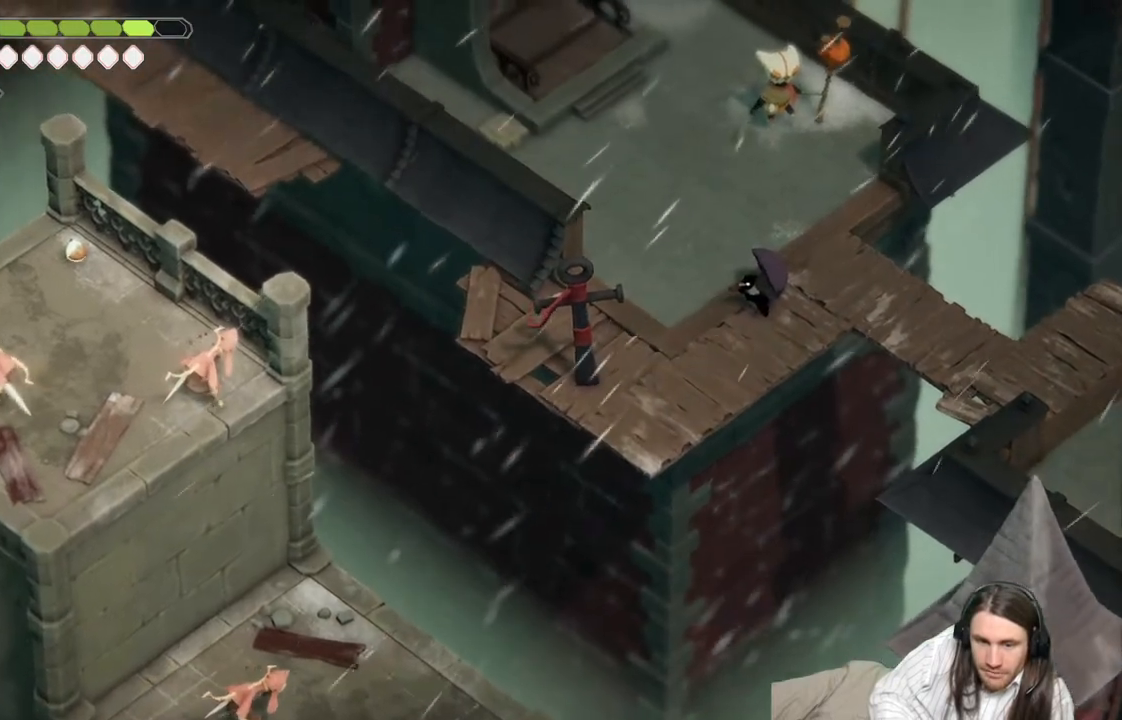
{"buttons": [], "left_stick": "center", "right_stick": "down-left", "events": [[133, "right_stick", "down-left"]]}
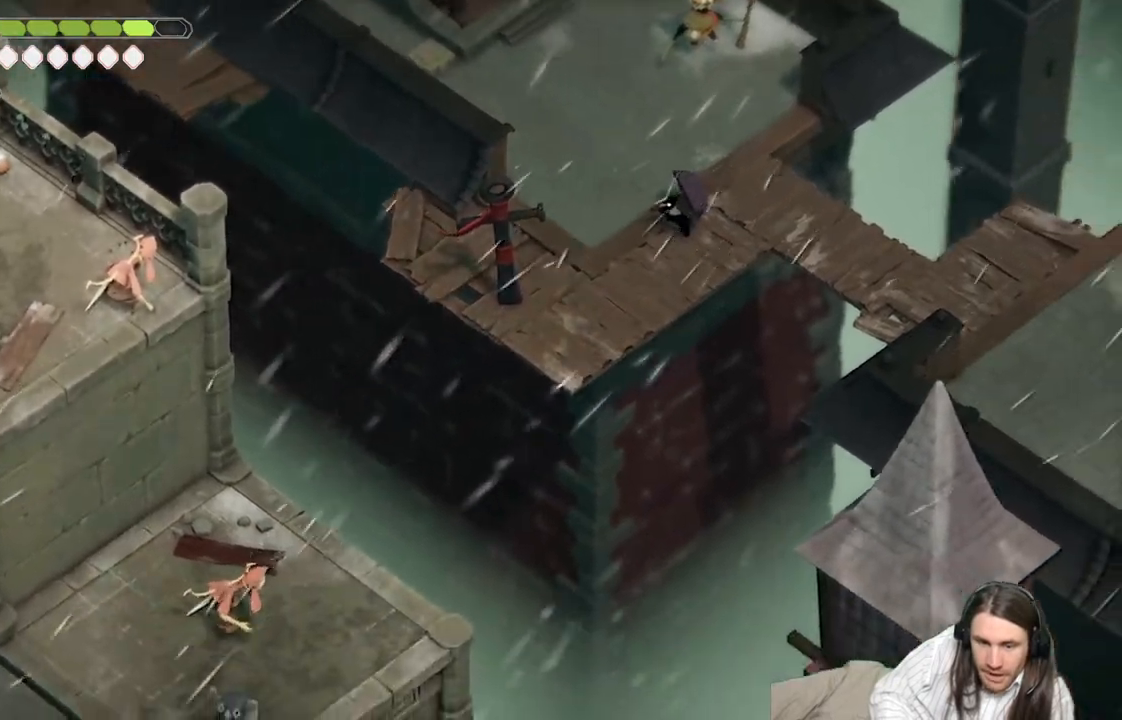
{"buttons": [], "left_stick": "down-left", "right_stick": "center", "events": [[283, "left_stick", "down-left"], [500, "right_stick", "center"]]}
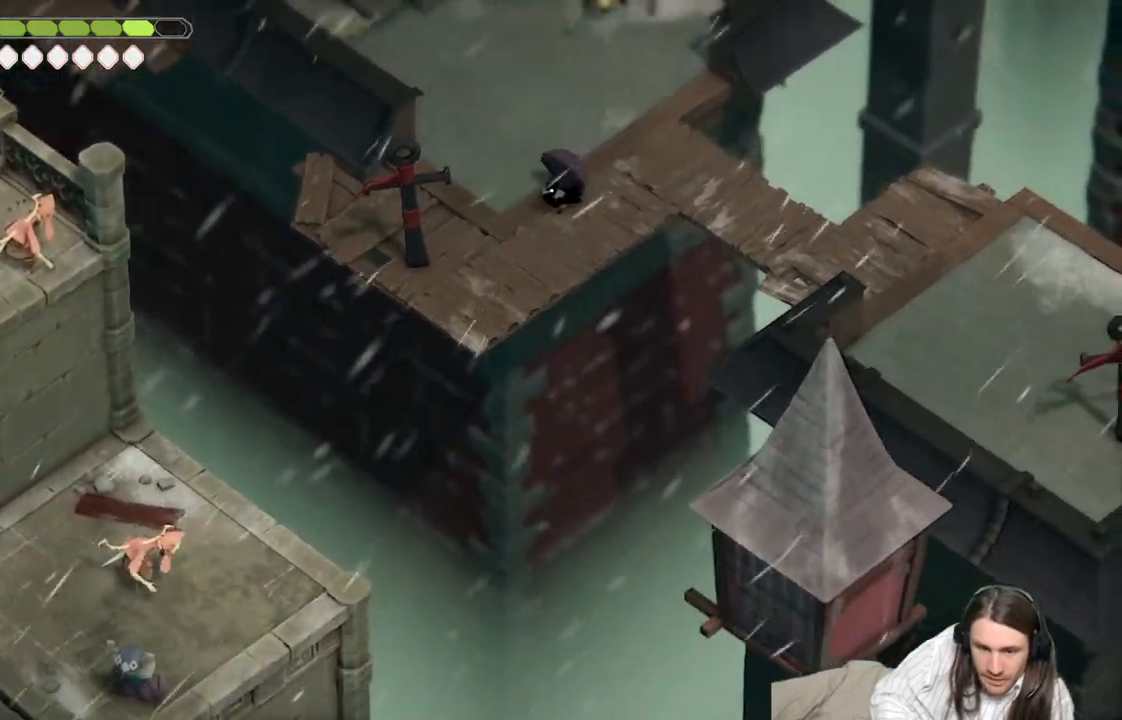
{"buttons": [], "left_stick": "up", "right_stick": "up", "events": [[33, "left_stick", "center"], [167, "left_stick", "up"], [200, "right_stick", "up"]]}
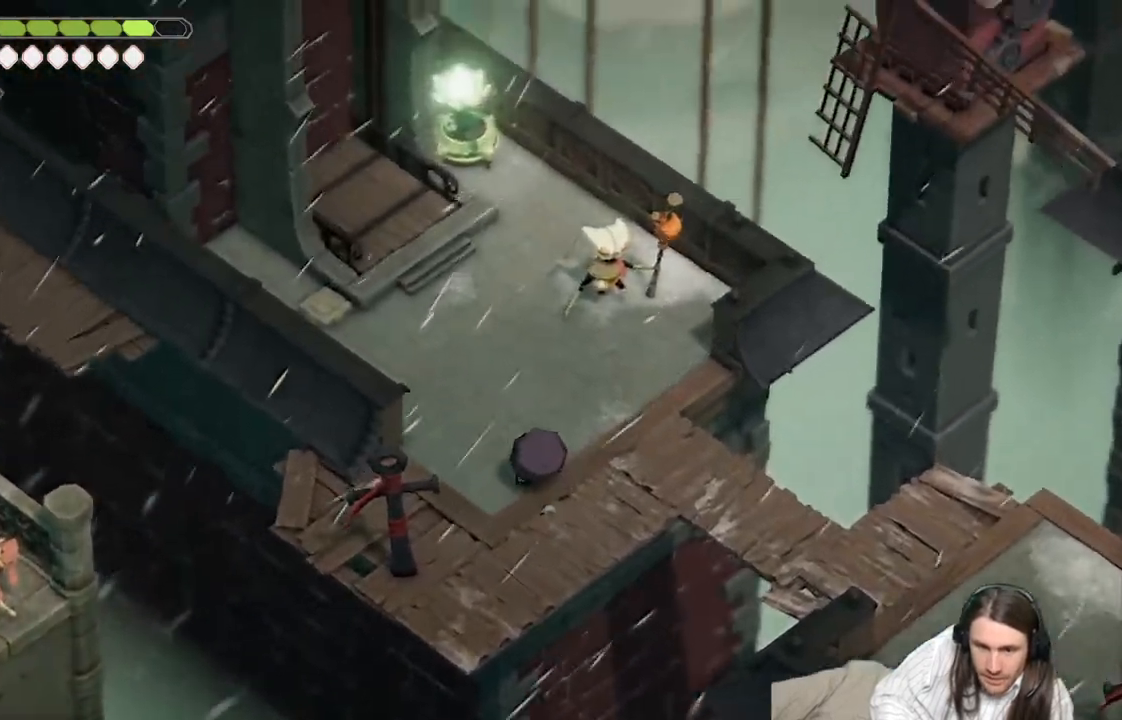
{"buttons": [], "left_stick": "up", "right_stick": "up", "events": []}
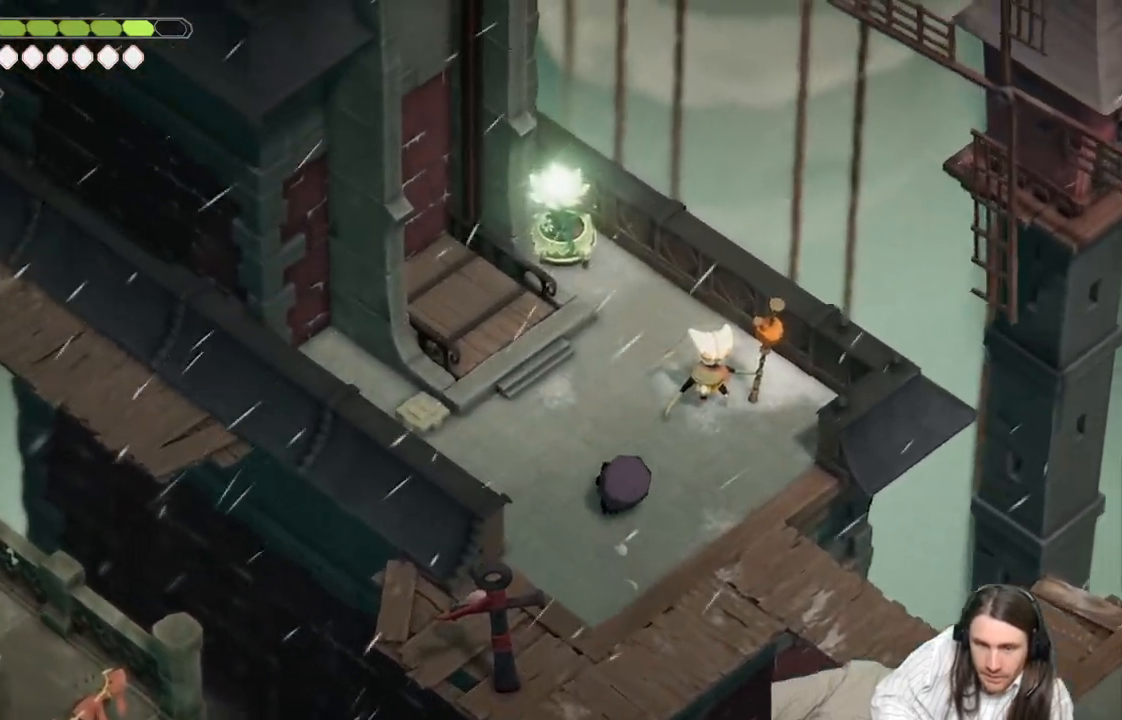
{"buttons": [], "left_stick": "up", "right_stick": "up", "events": []}
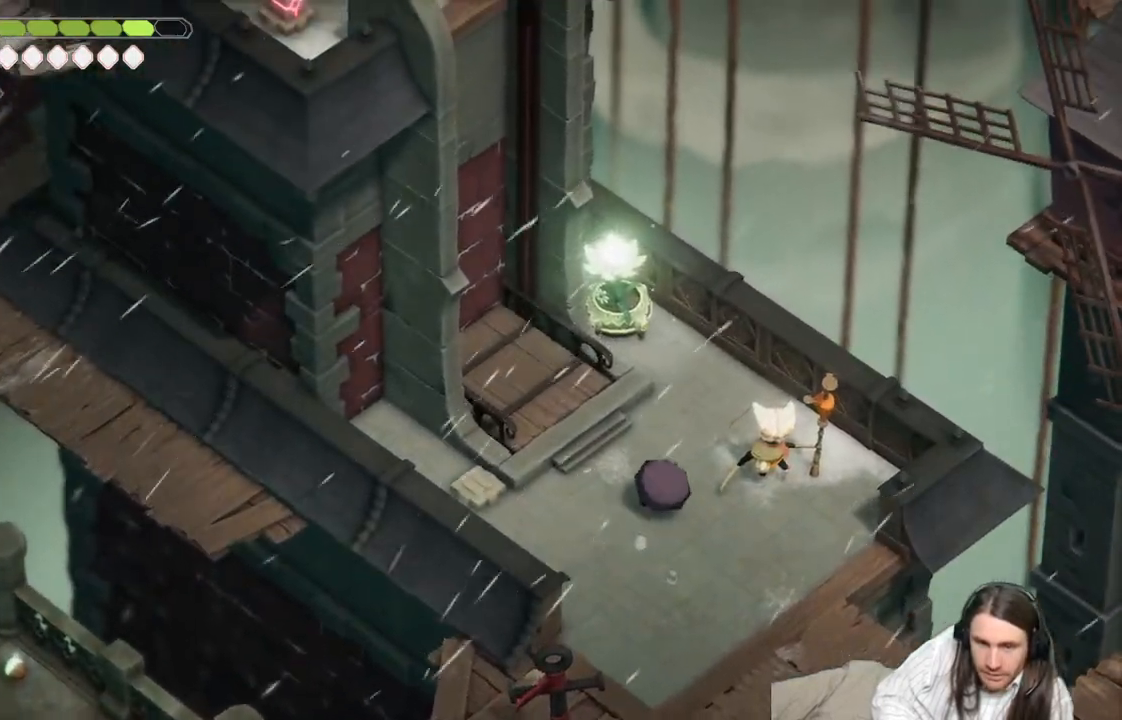
{"buttons": [], "left_stick": "up-left", "right_stick": "up", "events": [[433, "left_stick", "up-left"]]}
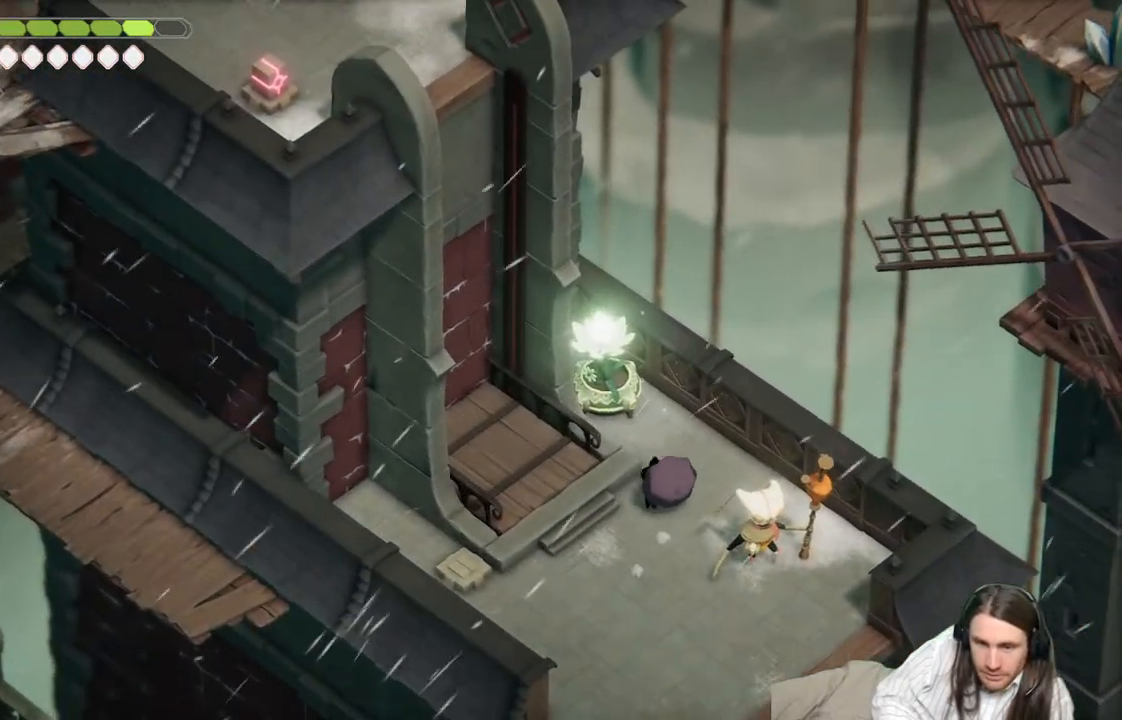
{"buttons": [], "left_stick": "center", "right_stick": "up", "events": [[450, "left_stick", "center"]]}
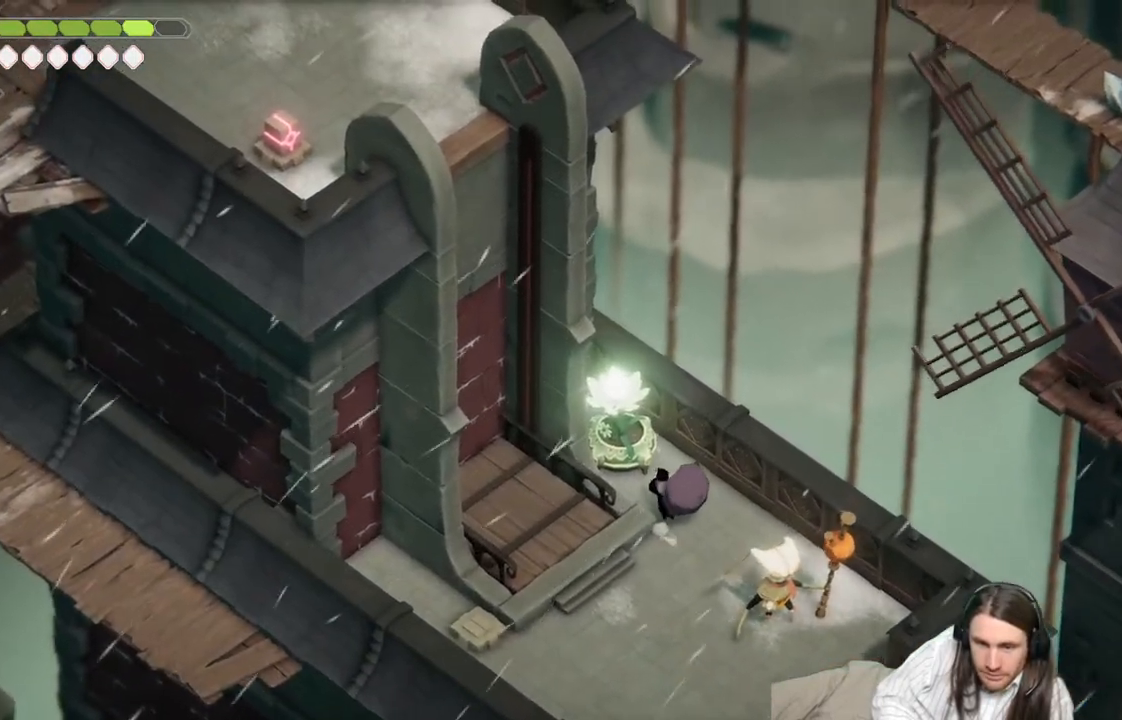
{"buttons": [], "left_stick": "down", "right_stick": "center", "events": [[183, "left_stick", "down-right"], [183, "right_stick", "center"], [333, "left_stick", "down"]]}
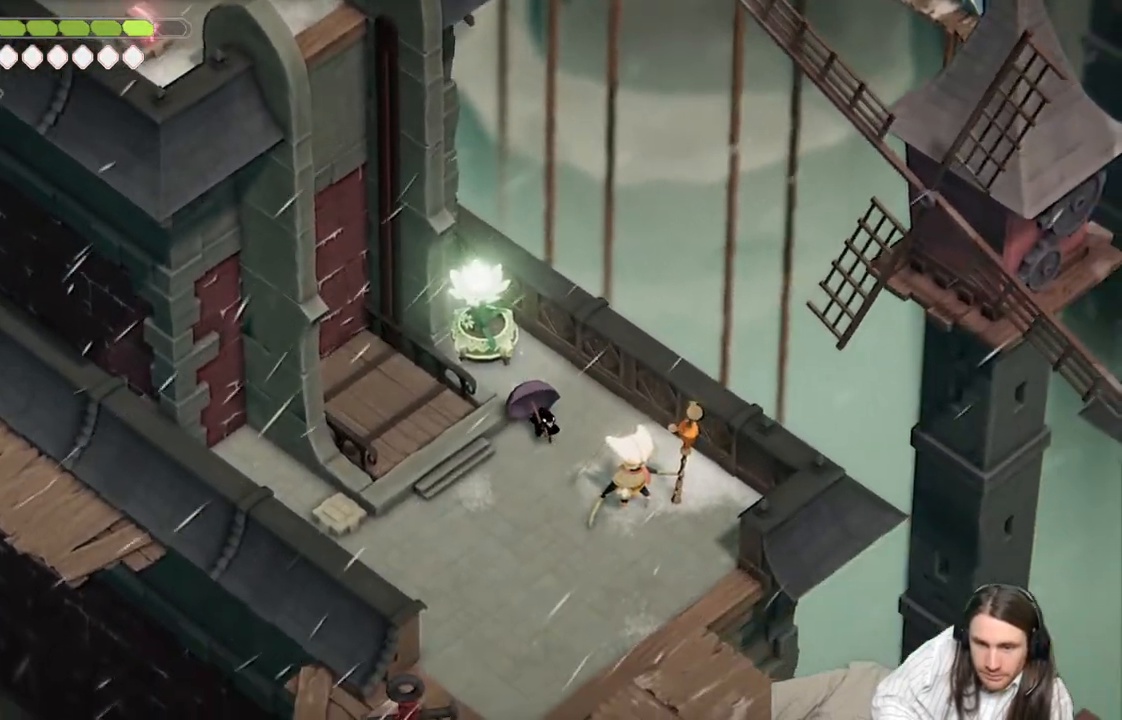
{"buttons": [], "left_stick": "up-left", "right_stick": "center", "events": [[33, "left_stick", "down-left"], [300, "left_stick", "left"], [450, "left_stick", "up-left"]]}
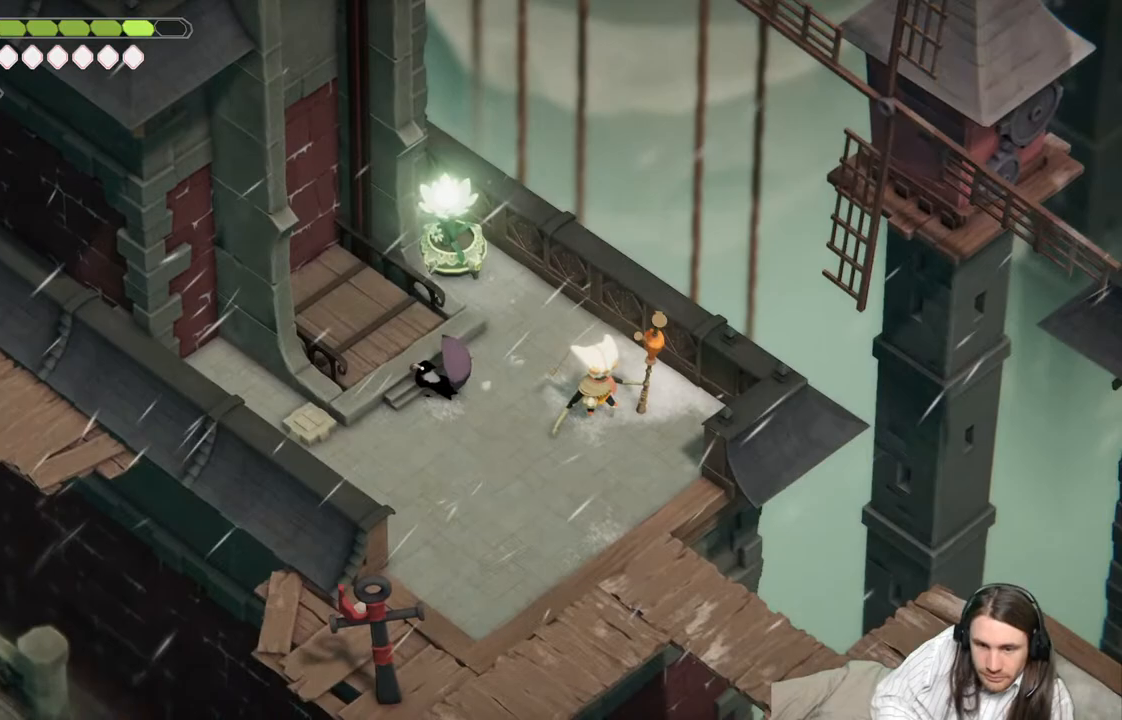
{"buttons": [], "left_stick": "up-left", "right_stick": "center", "events": []}
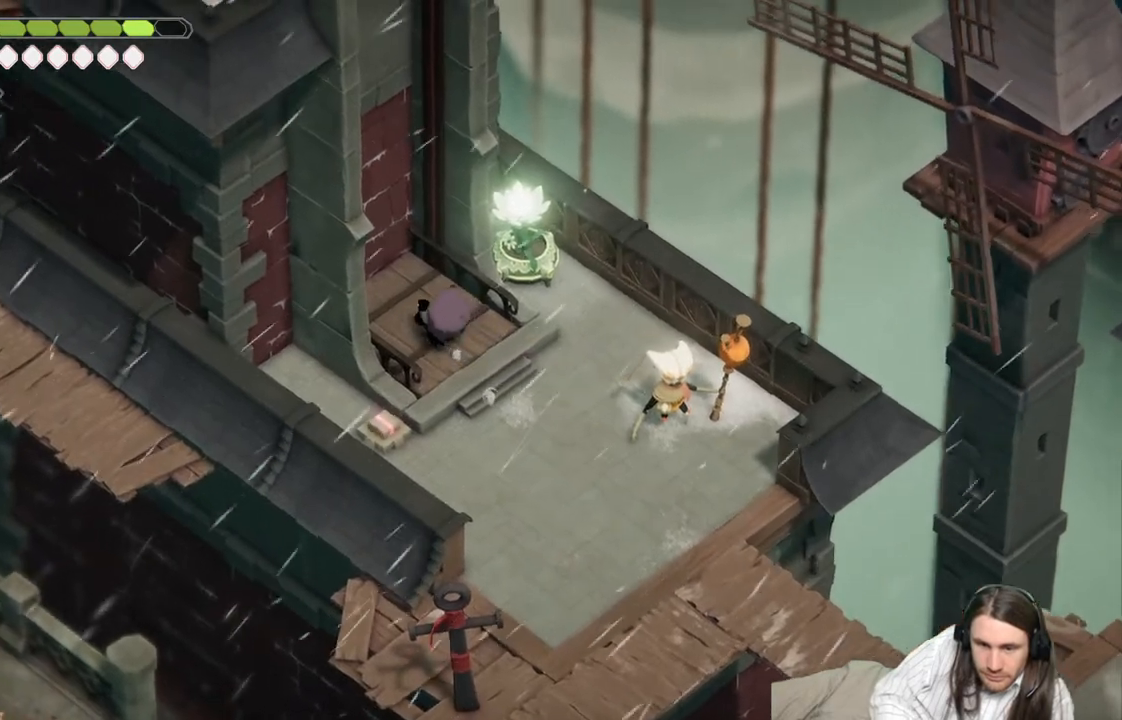
{"buttons": [], "left_stick": "center", "right_stick": "center", "events": [[117, "left_stick", "center"]]}
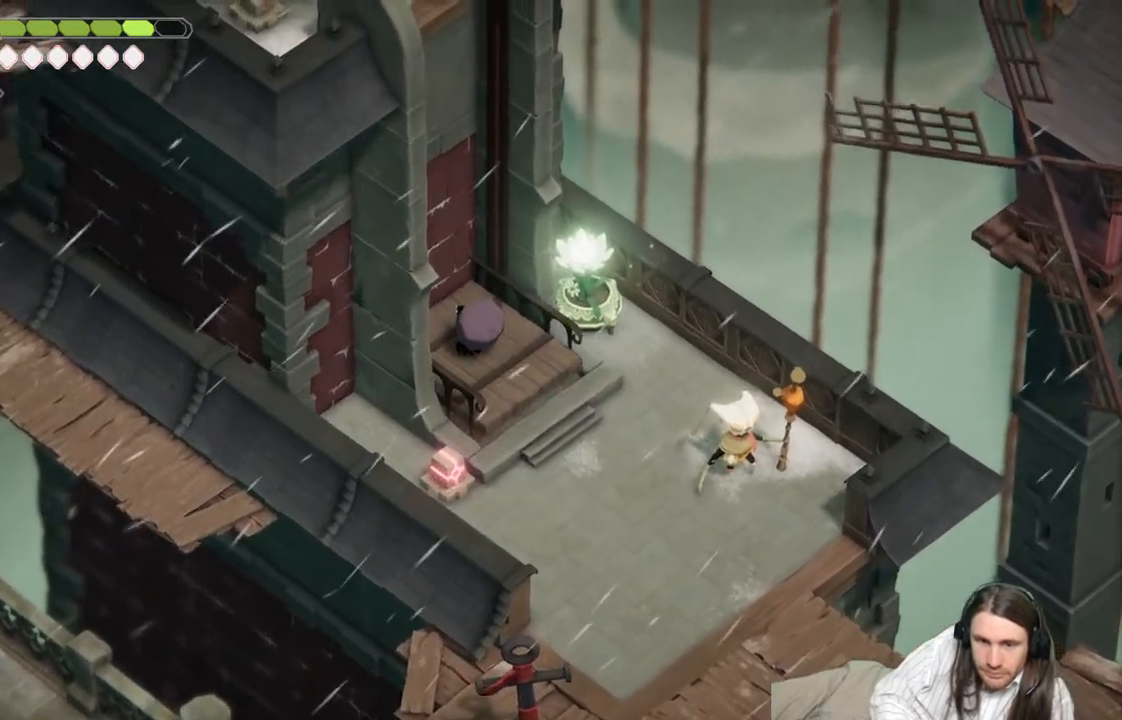
{"buttons": [], "left_stick": "center", "right_stick": "center", "events": [[367, "DPAD_LEFT", "down"], [500, "DPAD_LEFT", "up"]]}
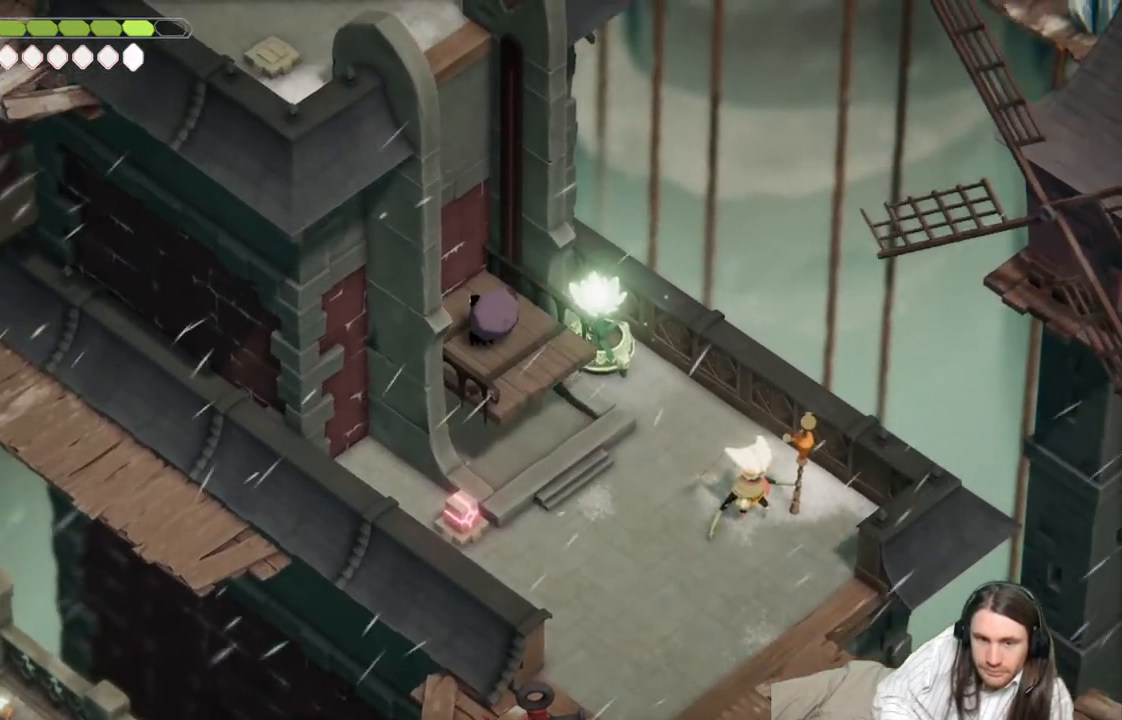
{"buttons": [], "left_stick": "center", "right_stick": "center", "events": []}
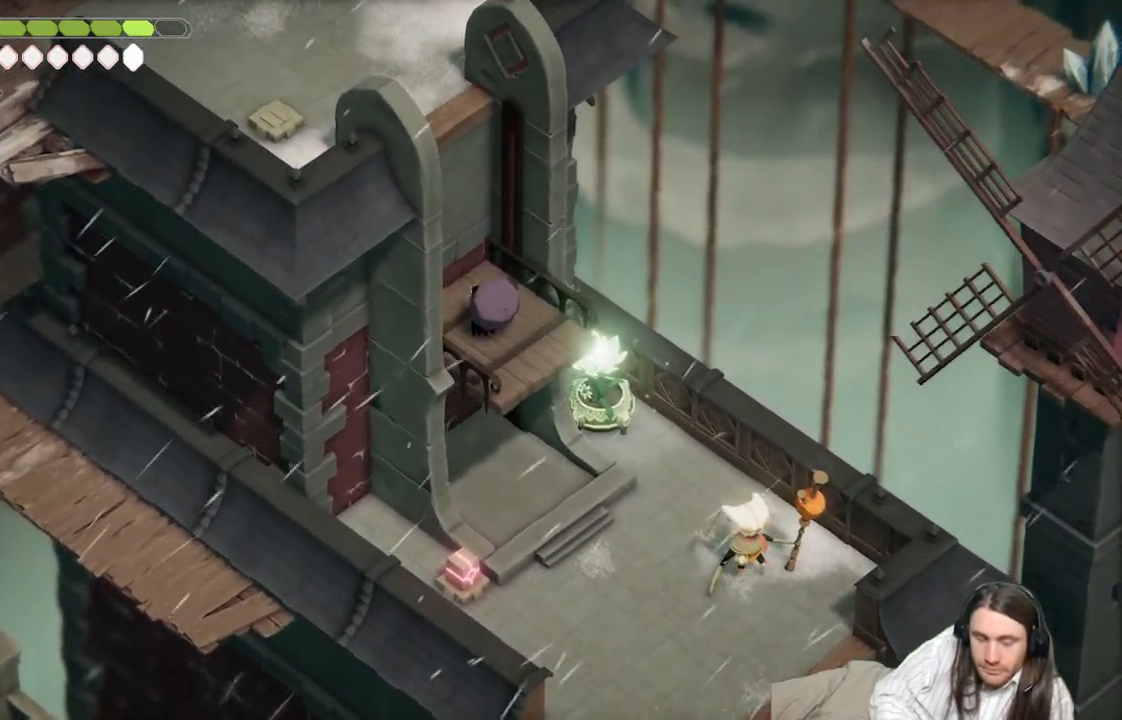
{"buttons": [], "left_stick": "center", "right_stick": "center", "events": []}
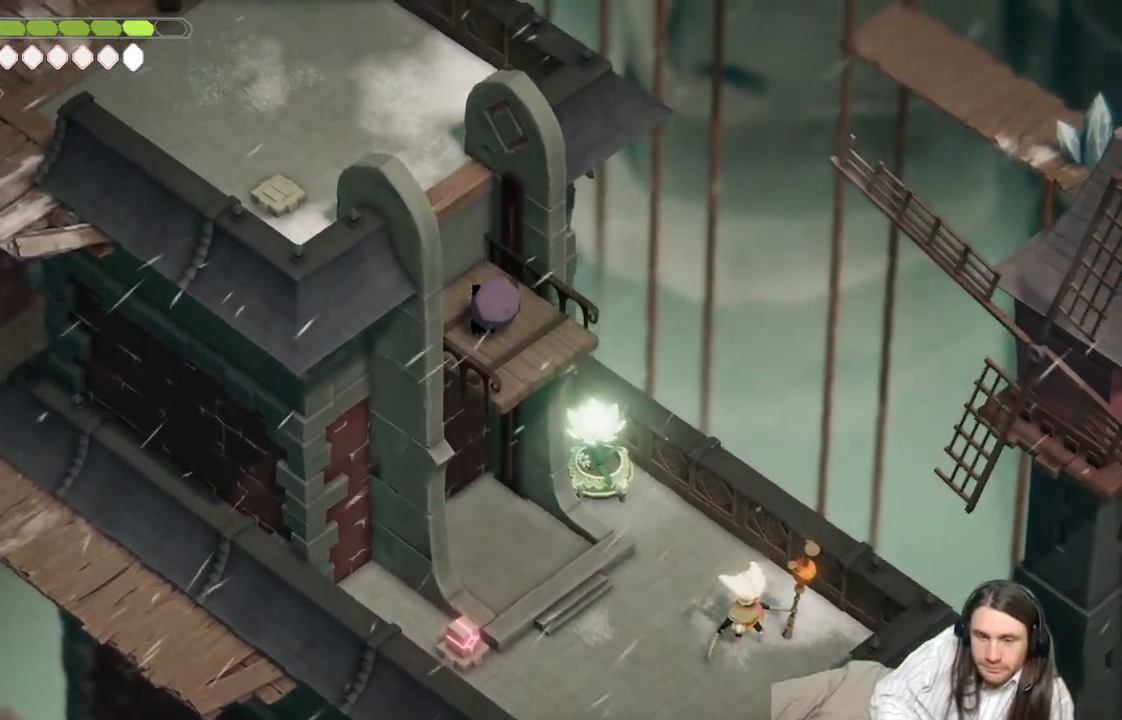
{"buttons": [], "left_stick": "center", "right_stick": "center", "events": [[183, "left_stick", "up-left"], [350, "left_stick", "center"]]}
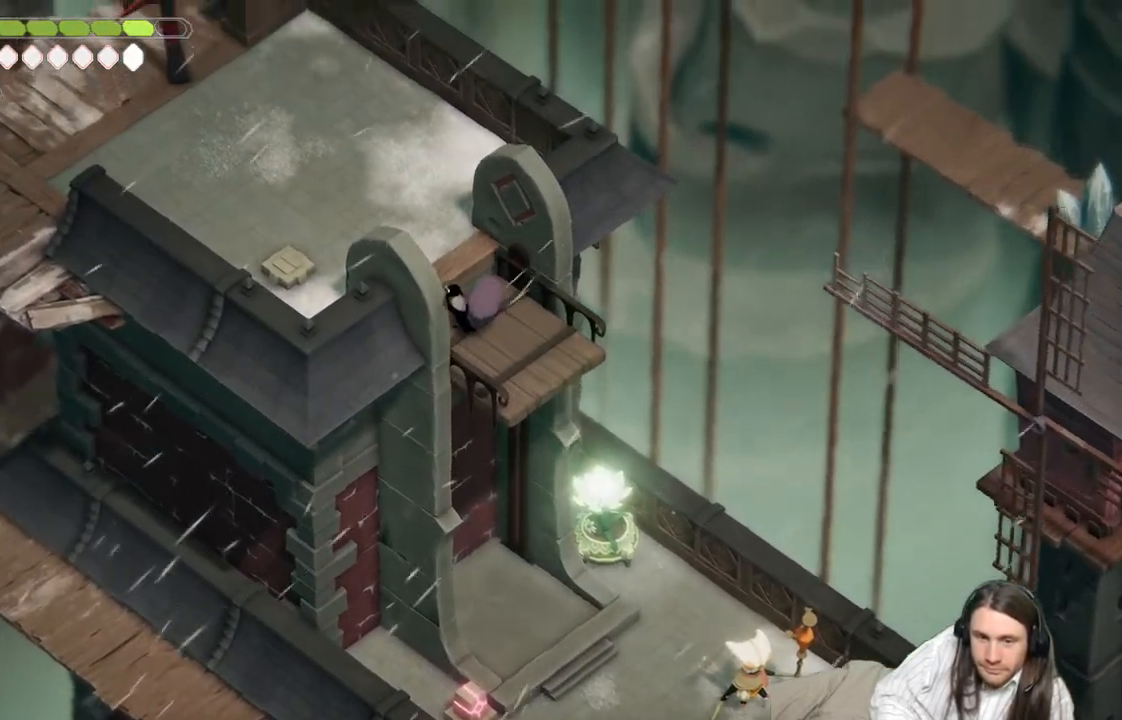
{"buttons": [], "left_stick": "up-left", "right_stick": "left", "events": [[17, "left_stick", "up-left"], [383, "right_stick", "left"]]}
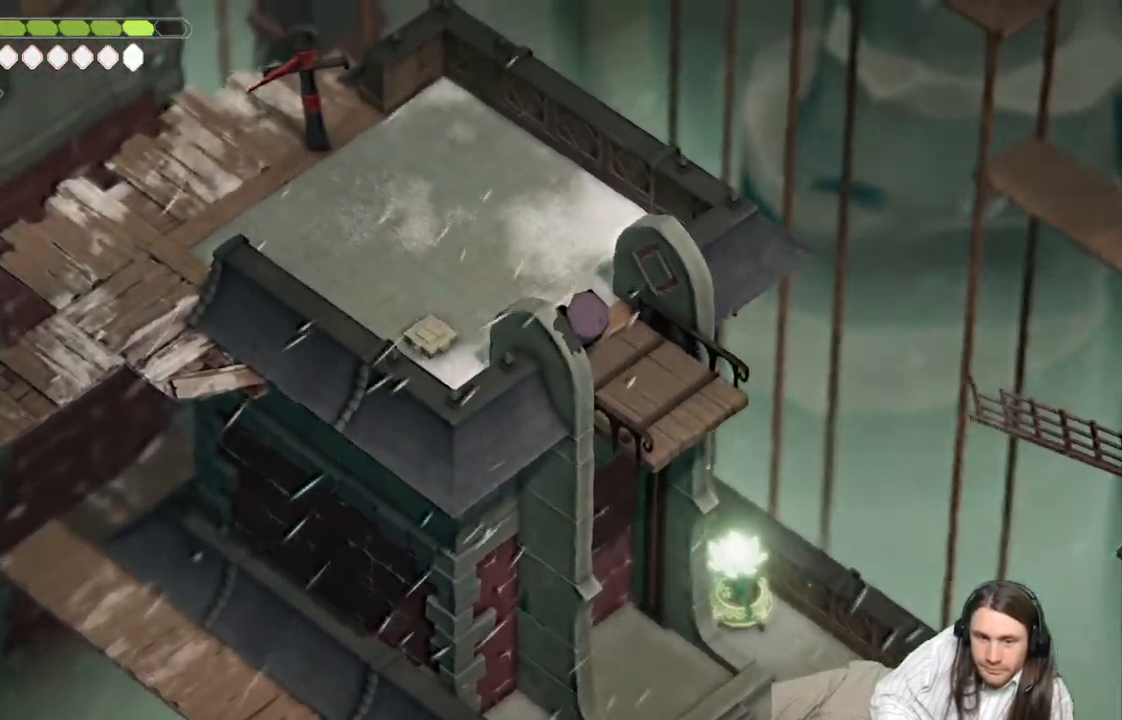
{"buttons": [], "left_stick": "up-left", "right_stick": "left", "events": []}
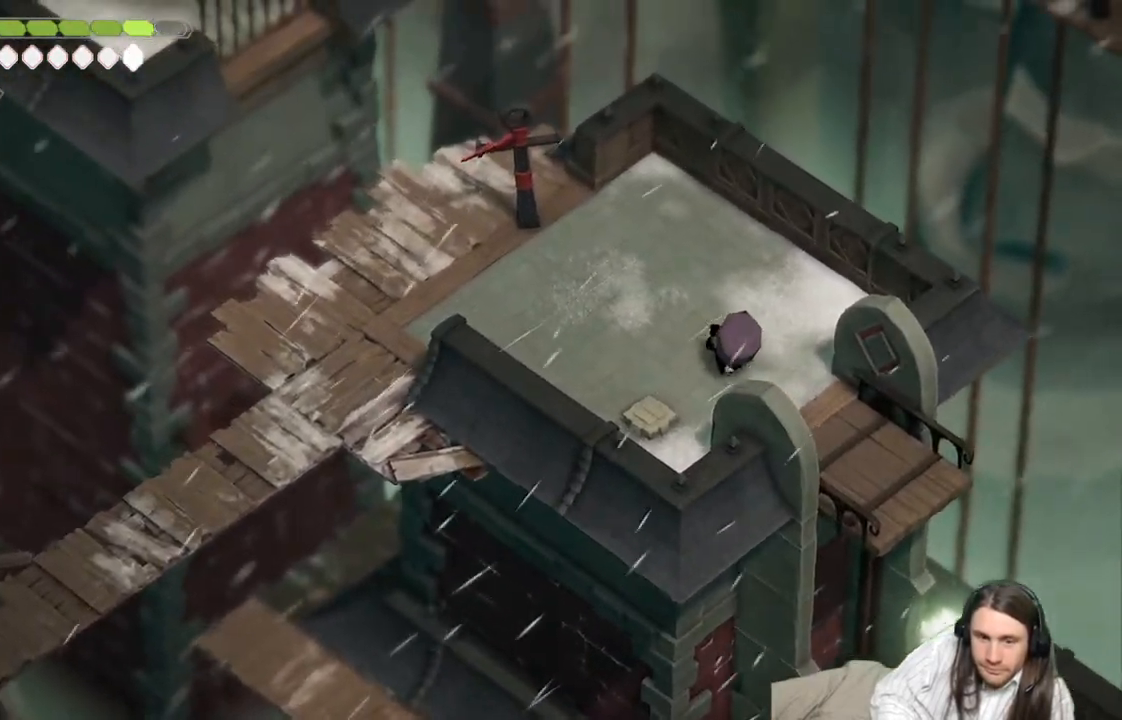
{"buttons": [], "left_stick": "up-left", "right_stick": "up-left", "events": [[383, "right_stick", "up-left"]]}
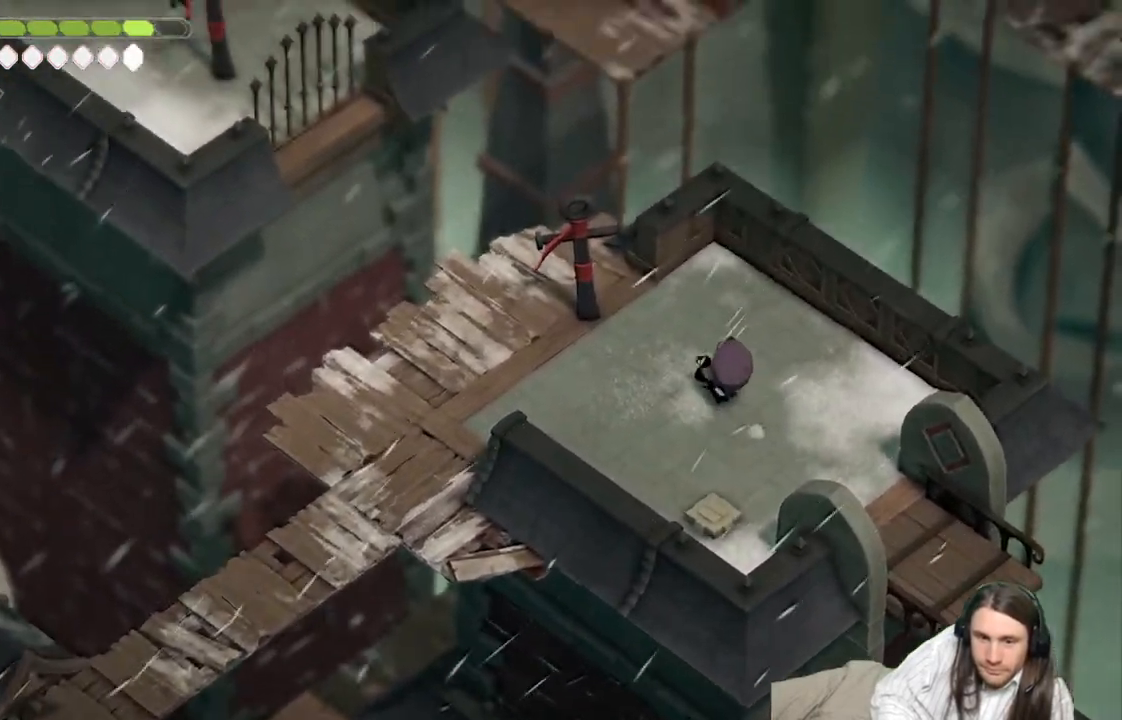
{"buttons": [], "left_stick": "left", "right_stick": "up-left", "events": [[17, "left_stick", "left"]]}
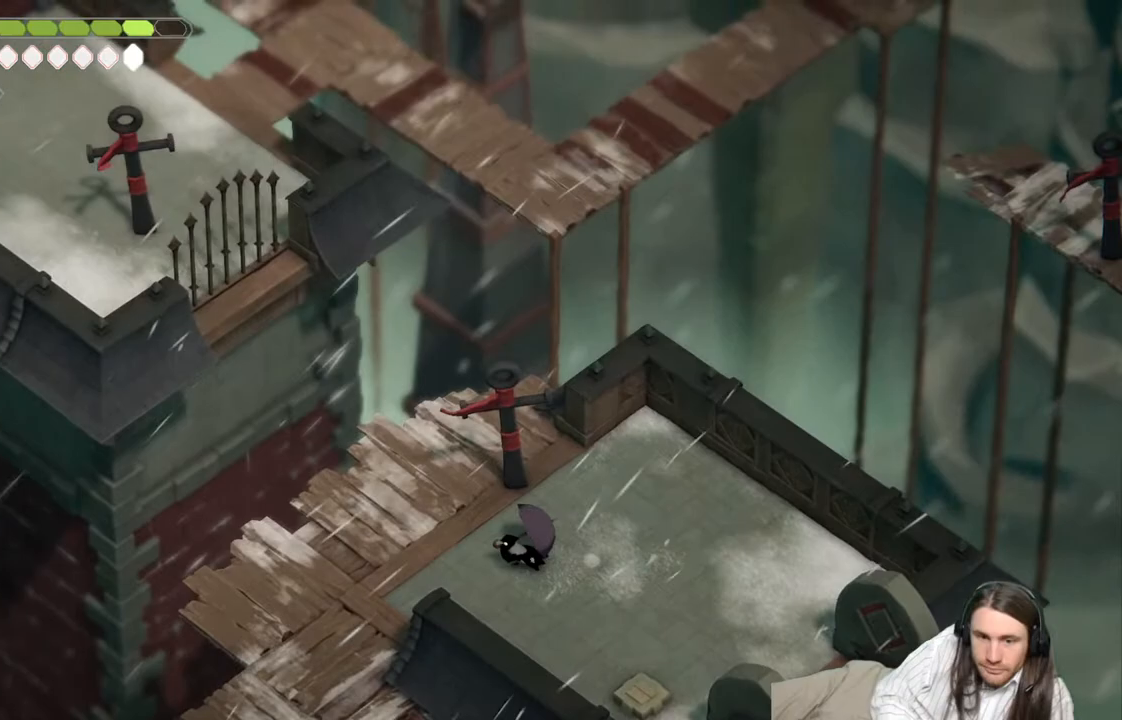
{"buttons": [], "left_stick": "down-left", "right_stick": "down-left", "events": [[83, "right_stick", "center"], [217, "left_stick", "down-left"], [233, "right_stick", "down-left"]]}